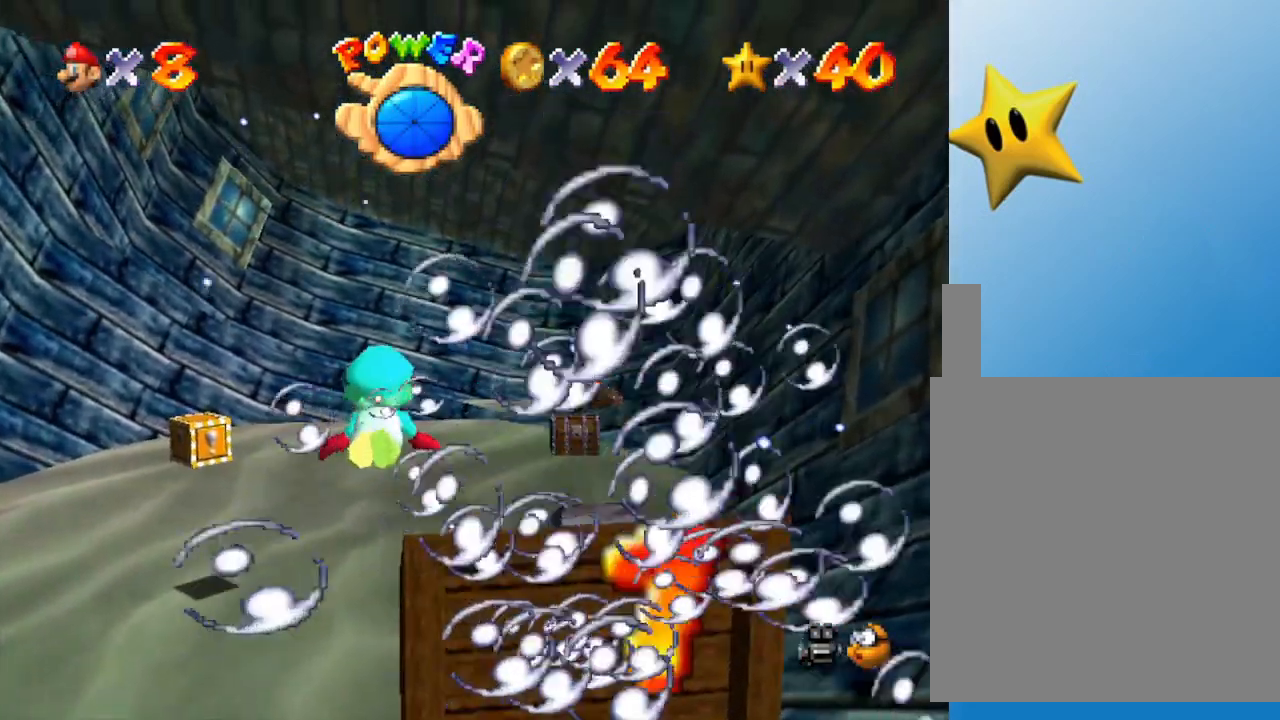
Gameplay with a controller (Nintendo layout); each line is a JSON object with the inputs held at the frame after it. "events" lists button and stick changes between this image and that frame as [ms after this image, input, new state], when the widget could be followed in between. Not read: L3 R3.
{"buttons": [], "left_stick": "up-right", "events": [[100, "A", "down"], [167, "left_stick", "up-right"], [350, "A", "up"]]}
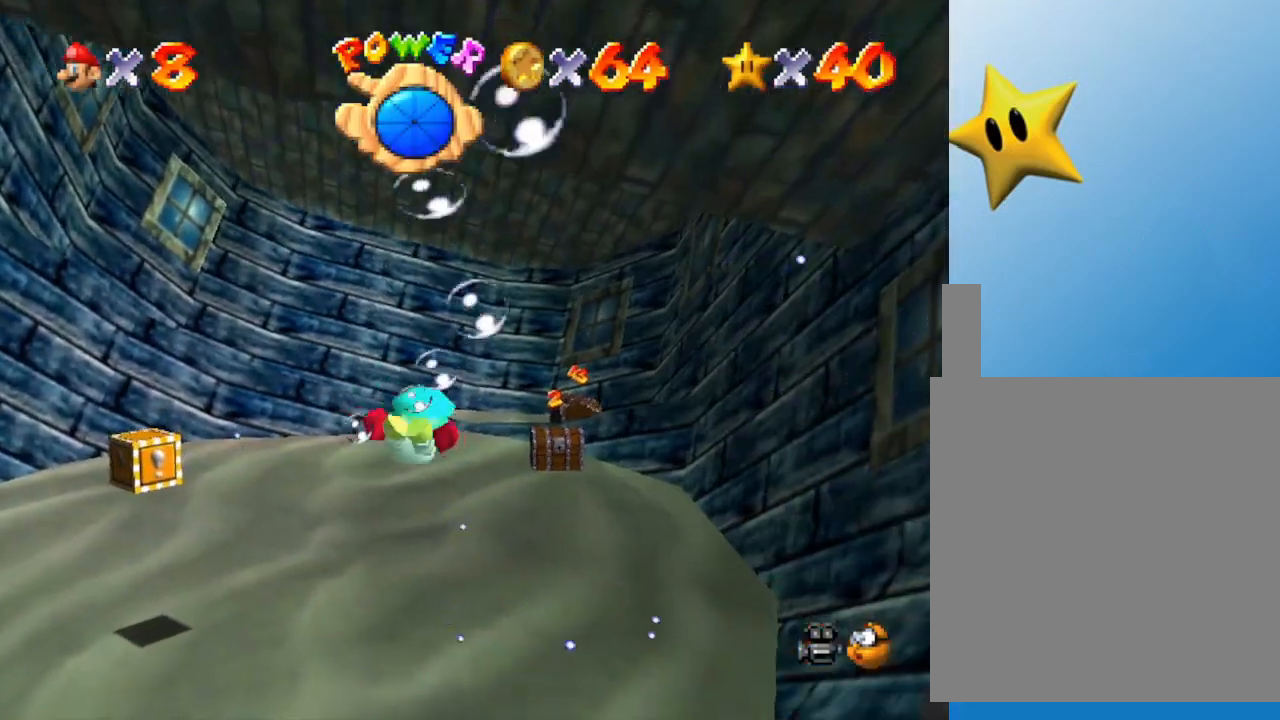
{"buttons": ["A"], "left_stick": "center", "events": [[50, "left_stick", "center"], [333, "A", "down"]]}
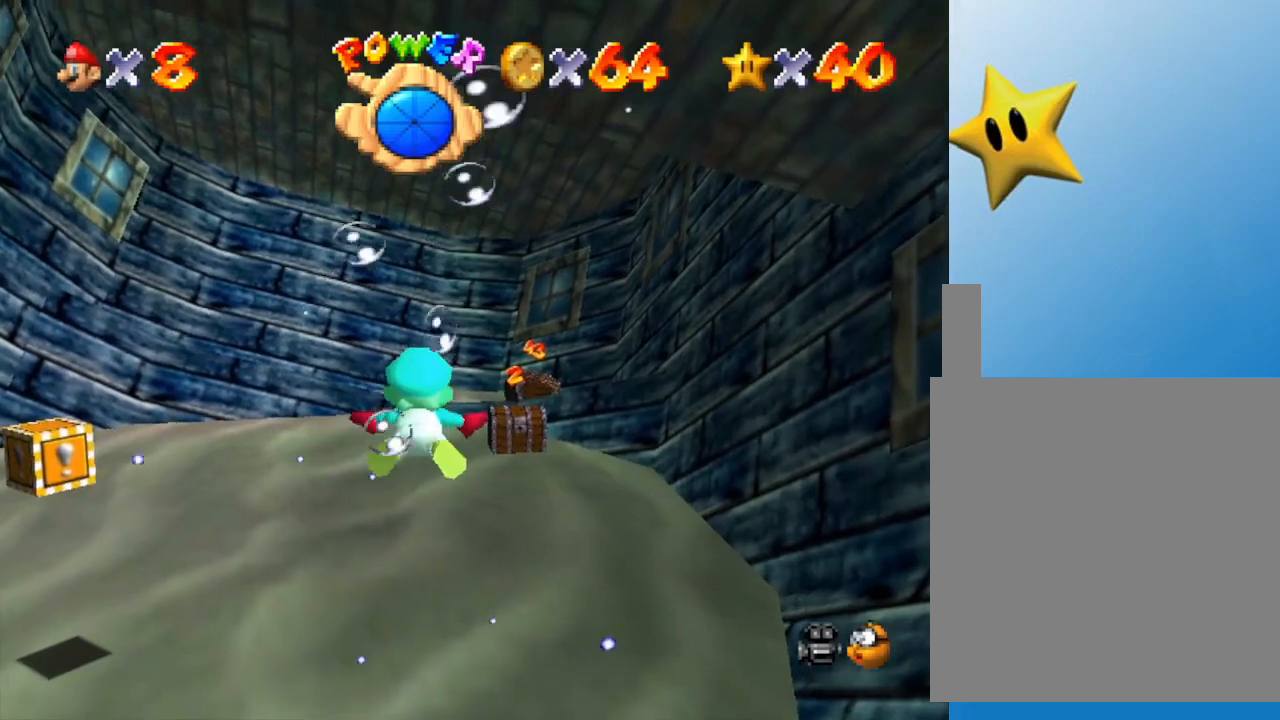
{"buttons": [], "left_stick": "up-right", "events": [[67, "A", "up"], [217, "left_stick", "up-right"]]}
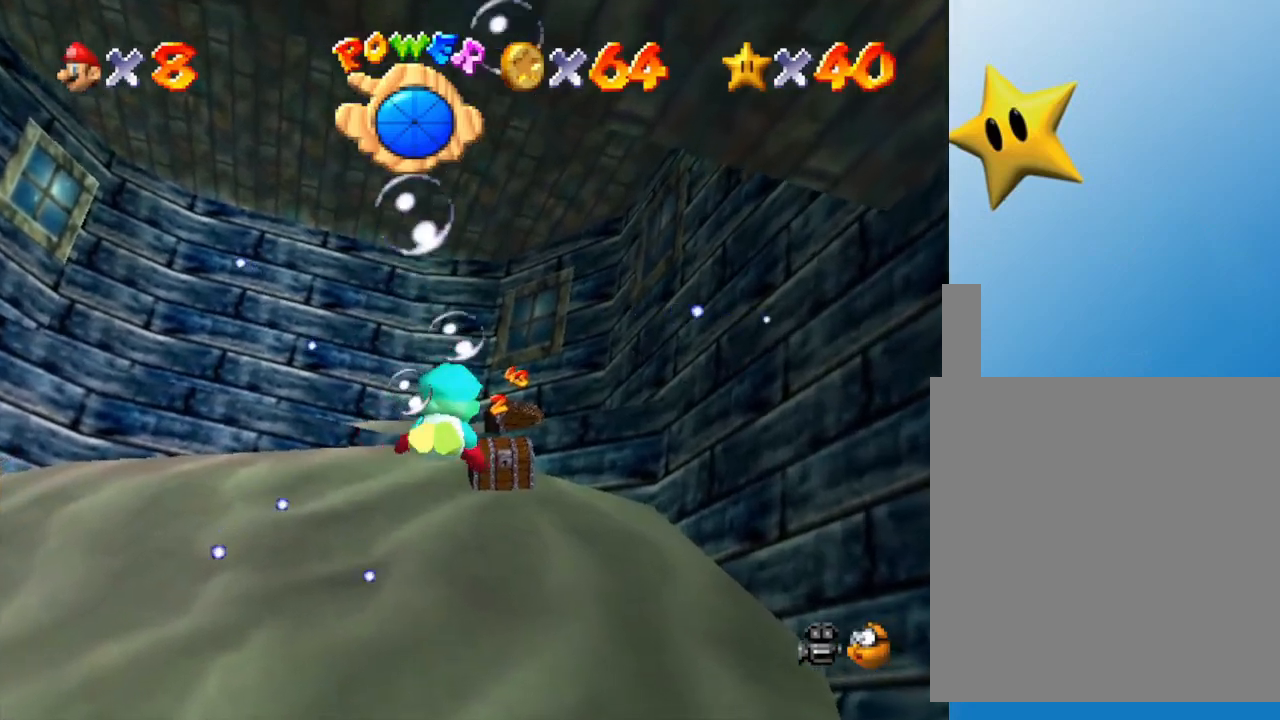
{"buttons": [], "left_stick": "up-right", "events": [[50, "A", "down"], [100, "left_stick", "center"], [217, "A", "up"], [417, "left_stick", "up-right"]]}
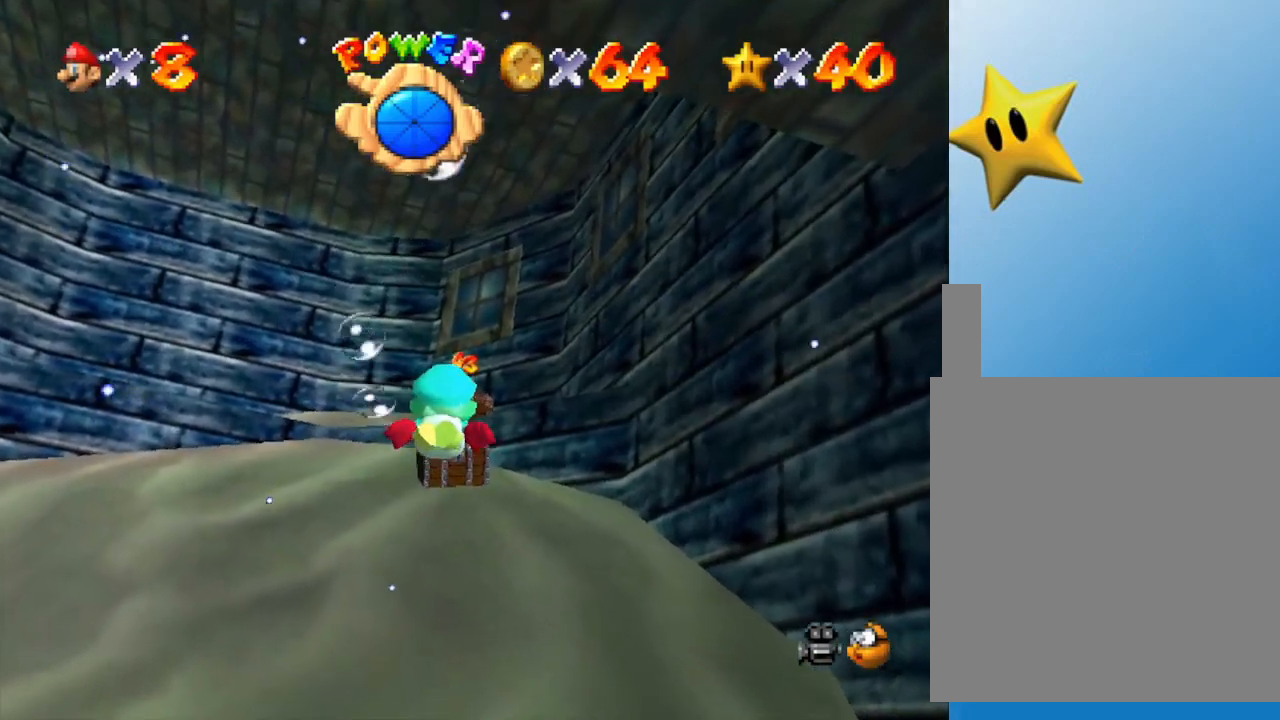
{"buttons": [], "left_stick": "center", "events": [[100, "left_stick", "up"], [133, "A", "down"], [367, "A", "up"], [367, "left_stick", "center"]]}
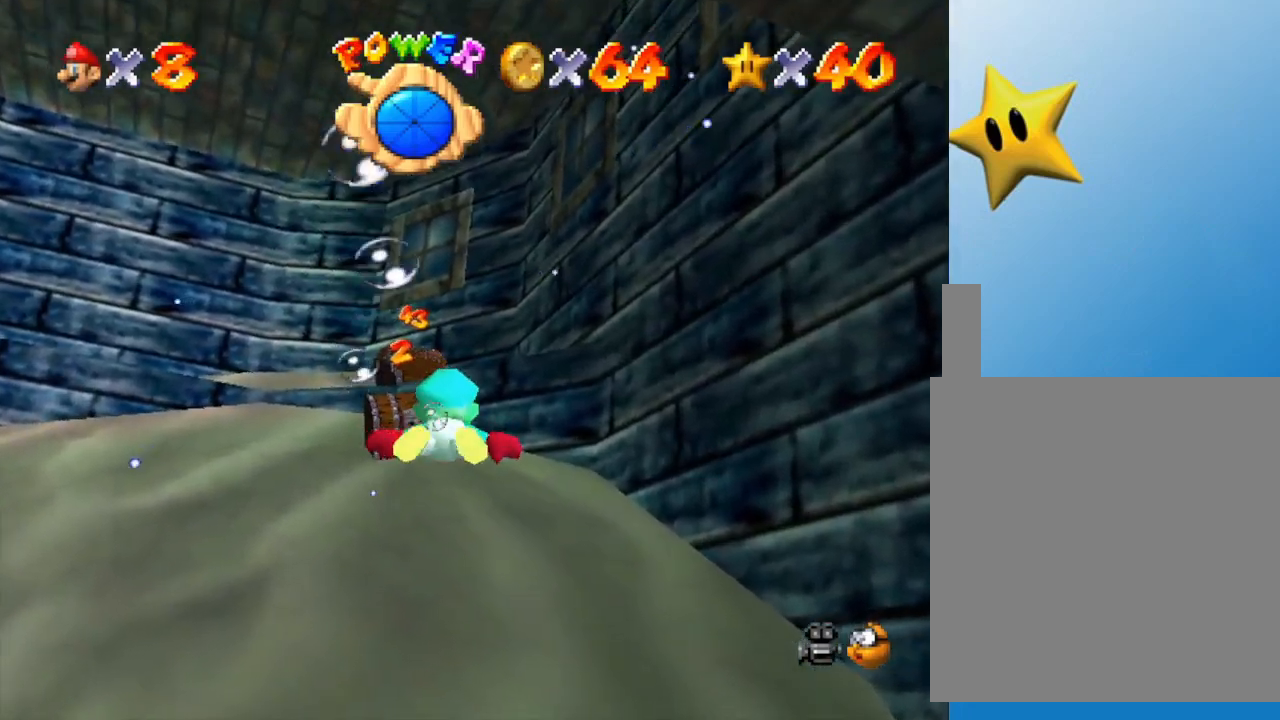
{"buttons": [], "left_stick": "up-left", "events": [[183, "left_stick", "up-left"], [333, "A", "down"], [500, "A", "up"]]}
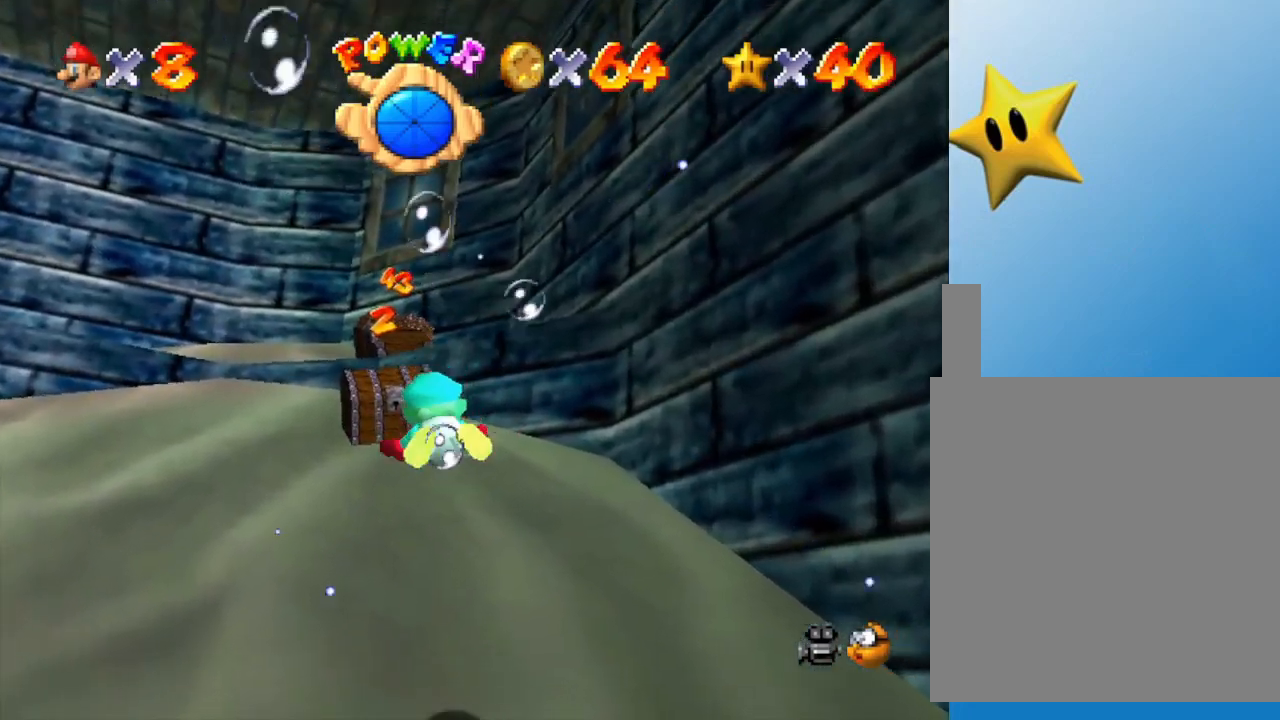
{"buttons": [], "left_stick": "center", "events": [[67, "left_stick", "center"]]}
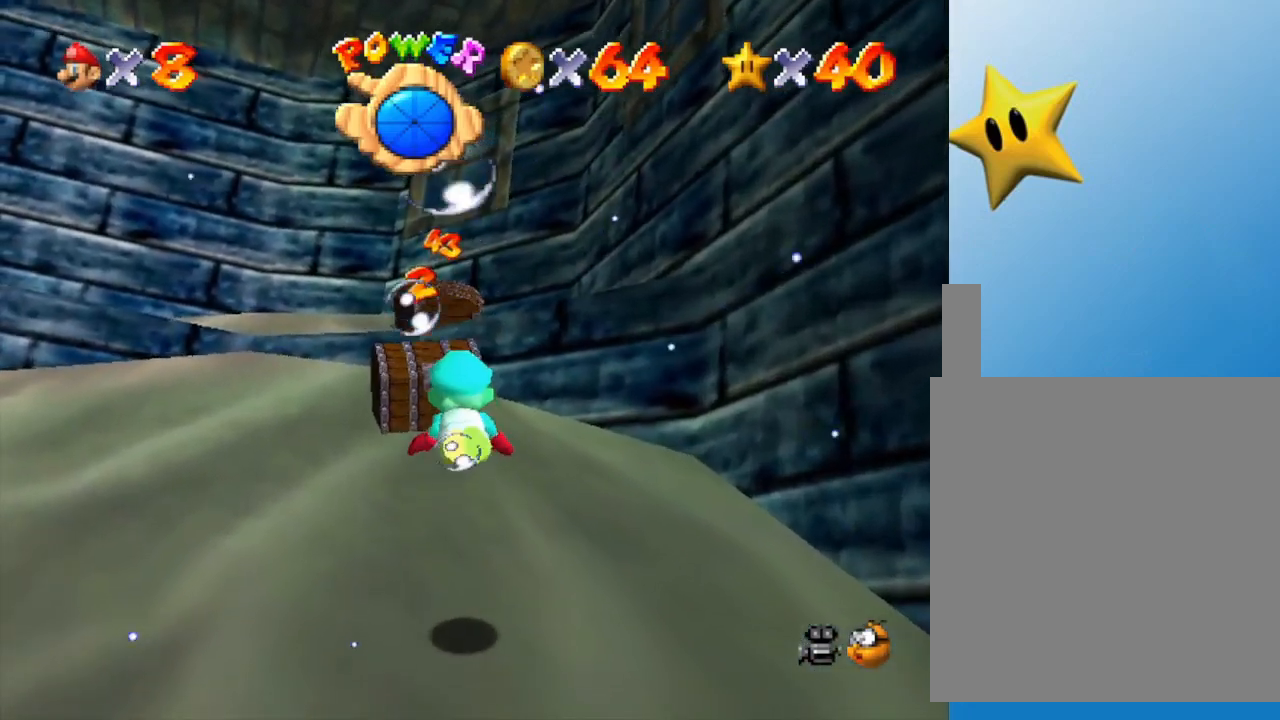
{"buttons": [], "left_stick": "center", "events": [[33, "left_stick", "up"], [67, "A", "down"], [233, "A", "up"], [350, "left_stick", "center"]]}
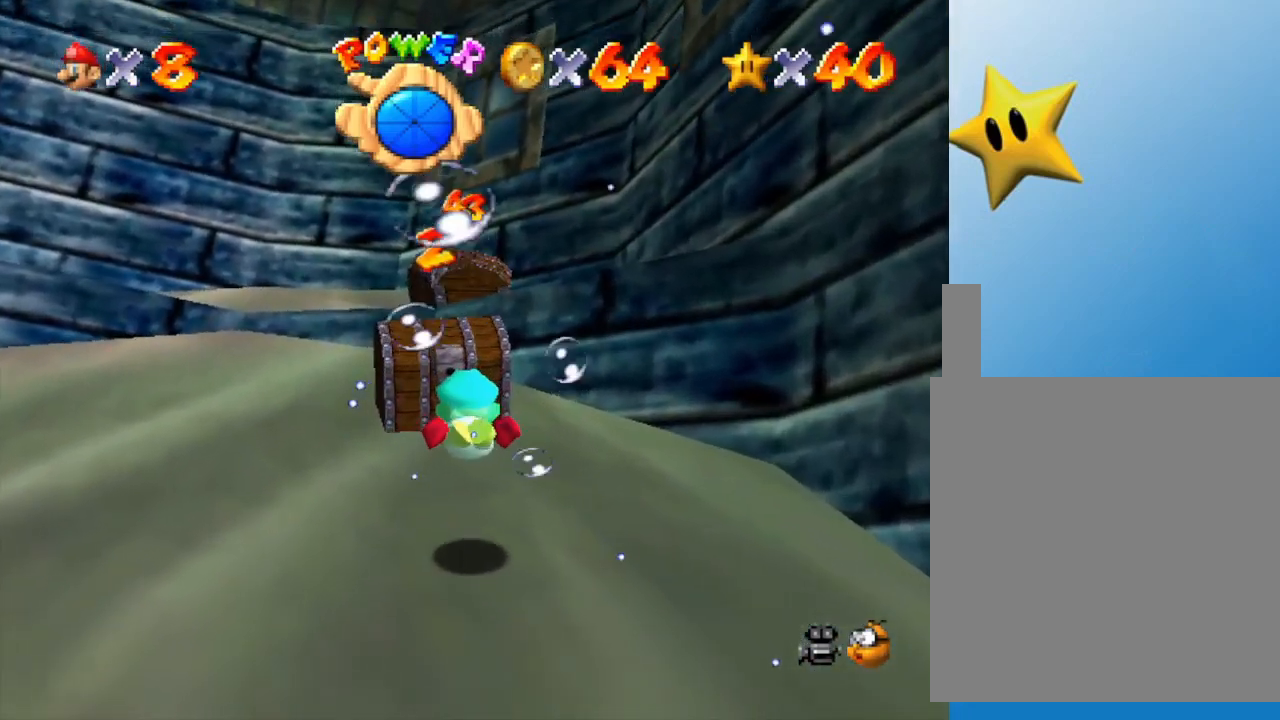
{"buttons": [], "left_stick": "left", "events": [[500, "left_stick", "left"]]}
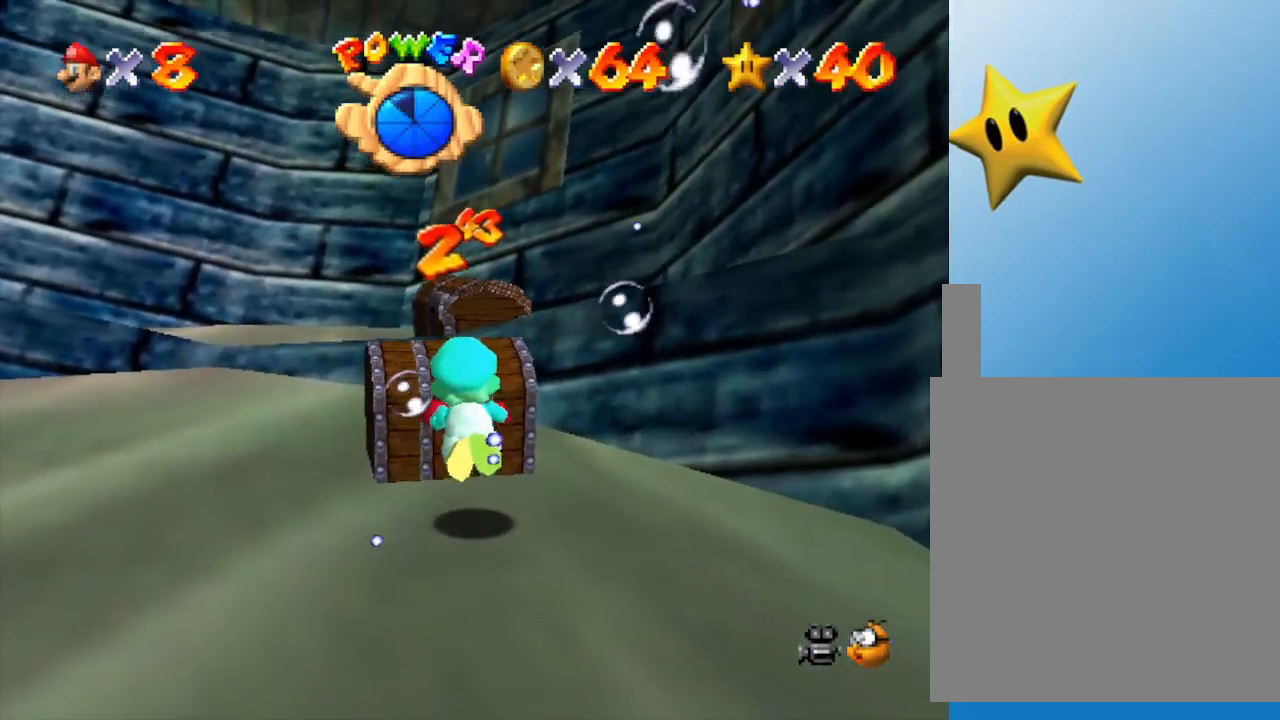
{"buttons": ["A"], "left_stick": "center", "events": [[433, "left_stick", "center"], [500, "A", "down"]]}
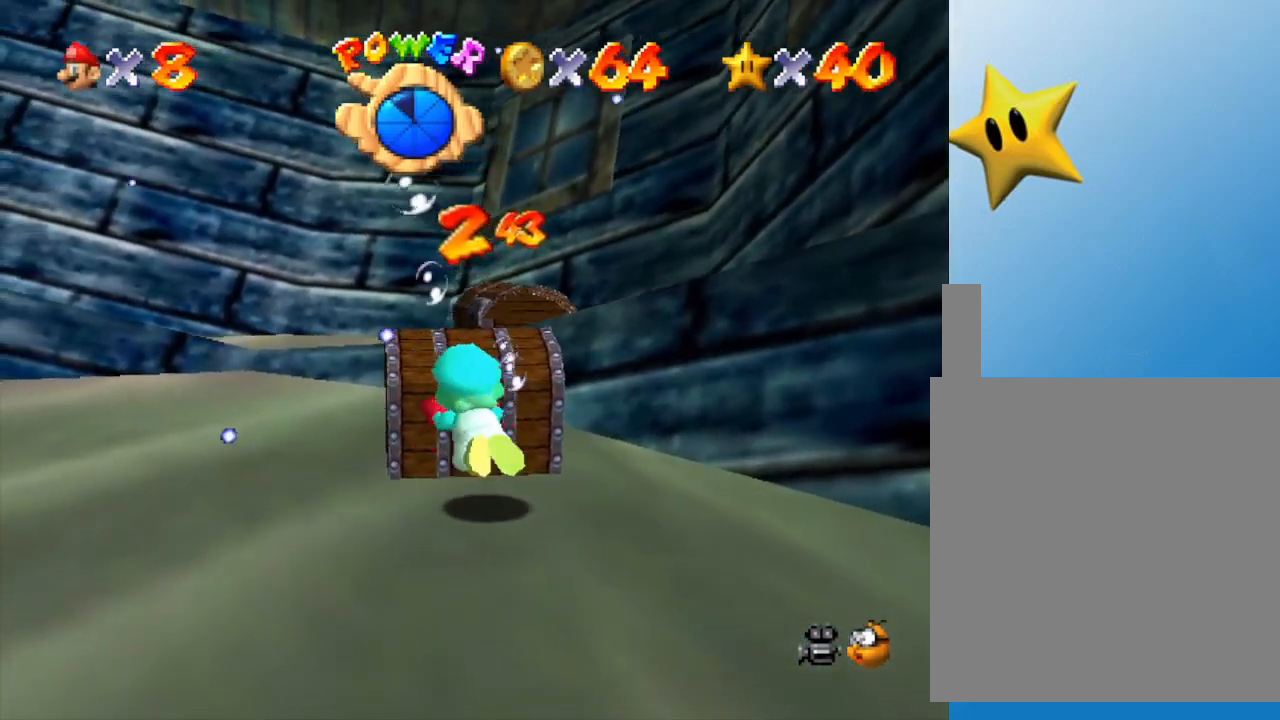
{"buttons": [], "left_stick": "left", "events": [[83, "left_stick", "up-right"], [183, "A", "up"], [217, "left_stick", "center"], [333, "left_stick", "left"]]}
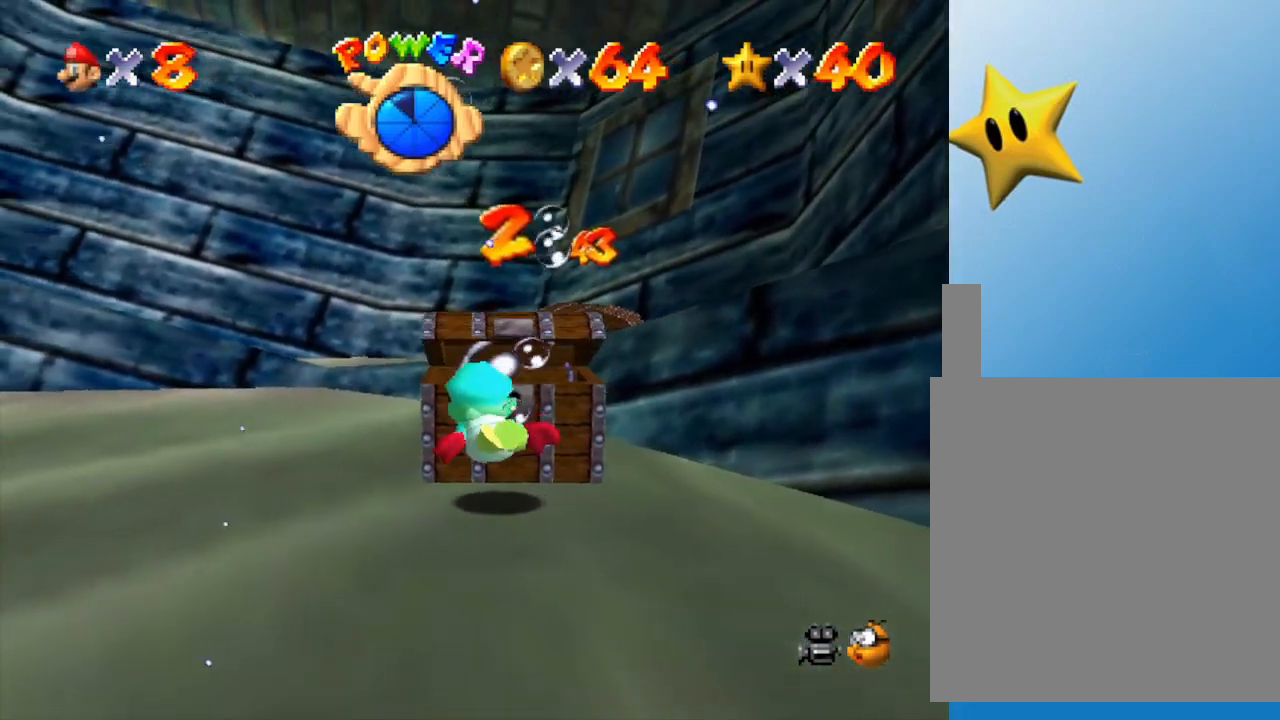
{"buttons": ["A"], "left_stick": "center", "events": [[350, "A", "down"], [483, "left_stick", "center"]]}
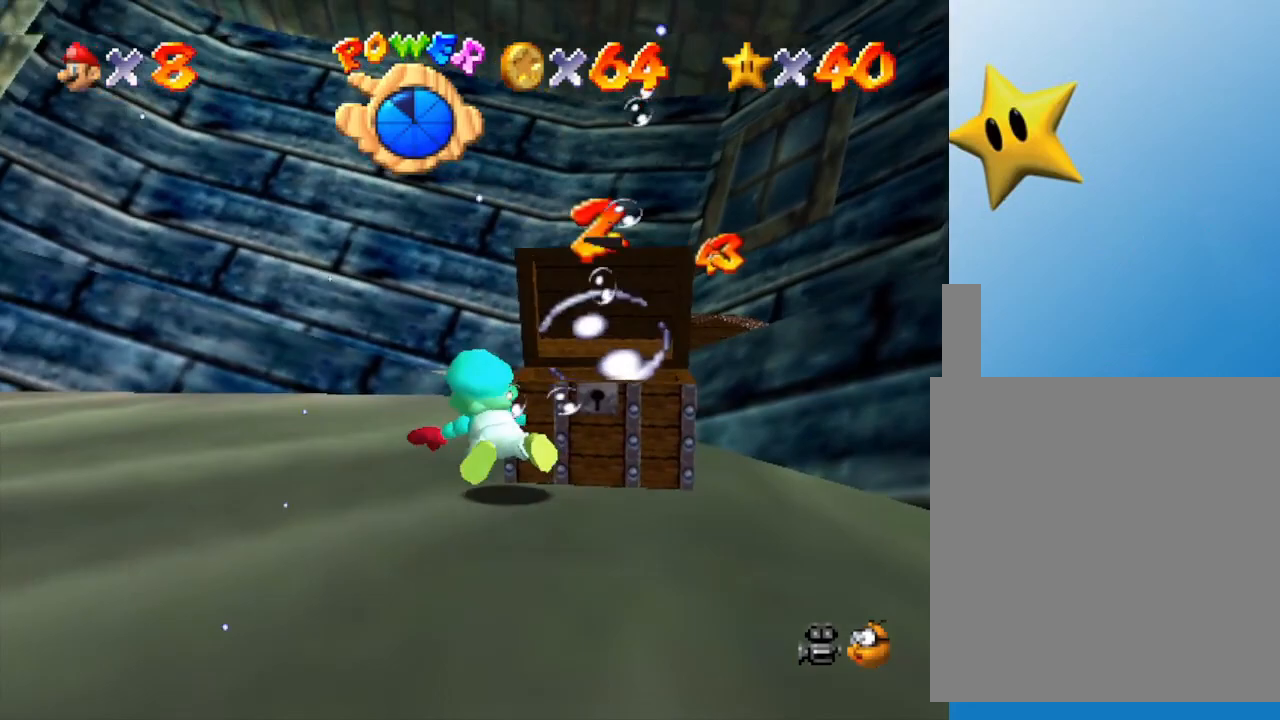
{"buttons": [], "left_stick": "right", "events": [[33, "A", "up"], [33, "left_stick", "up-right"], [133, "left_stick", "right"]]}
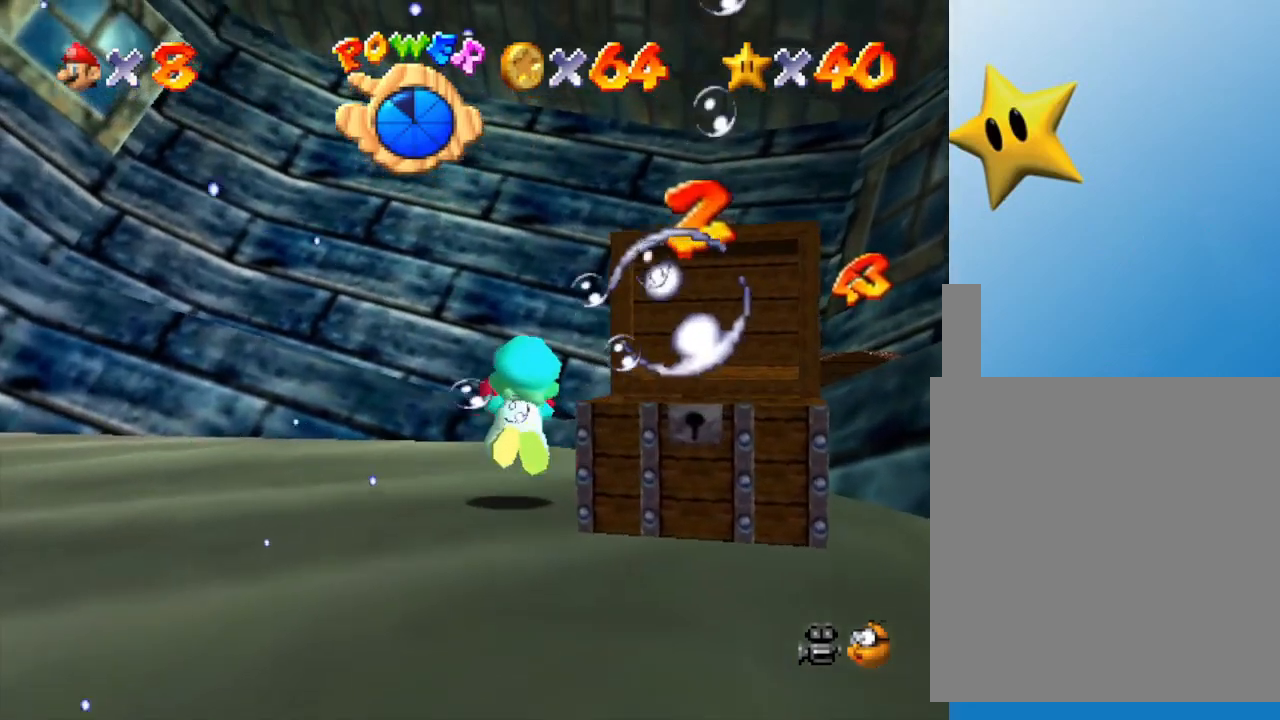
{"buttons": [], "left_stick": "right", "events": [[33, "A", "down"], [183, "A", "up"], [183, "left_stick", "center"], [500, "left_stick", "right"]]}
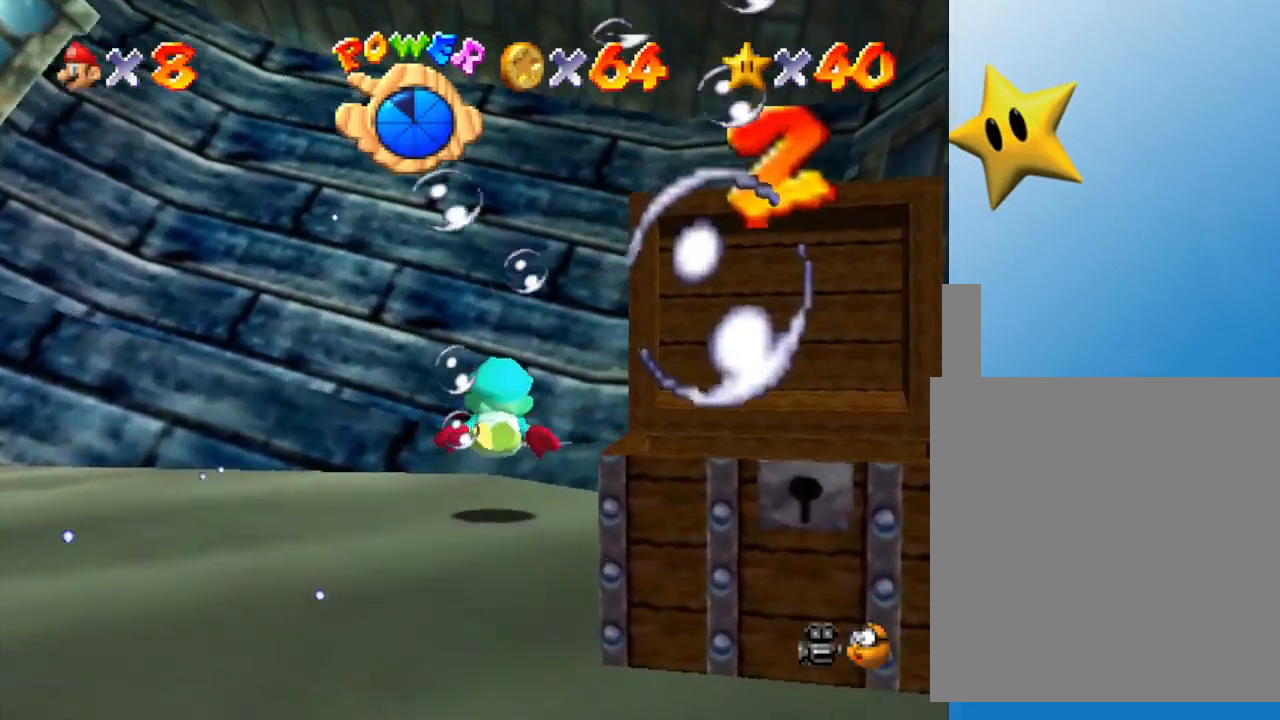
{"buttons": [], "left_stick": "right", "events": []}
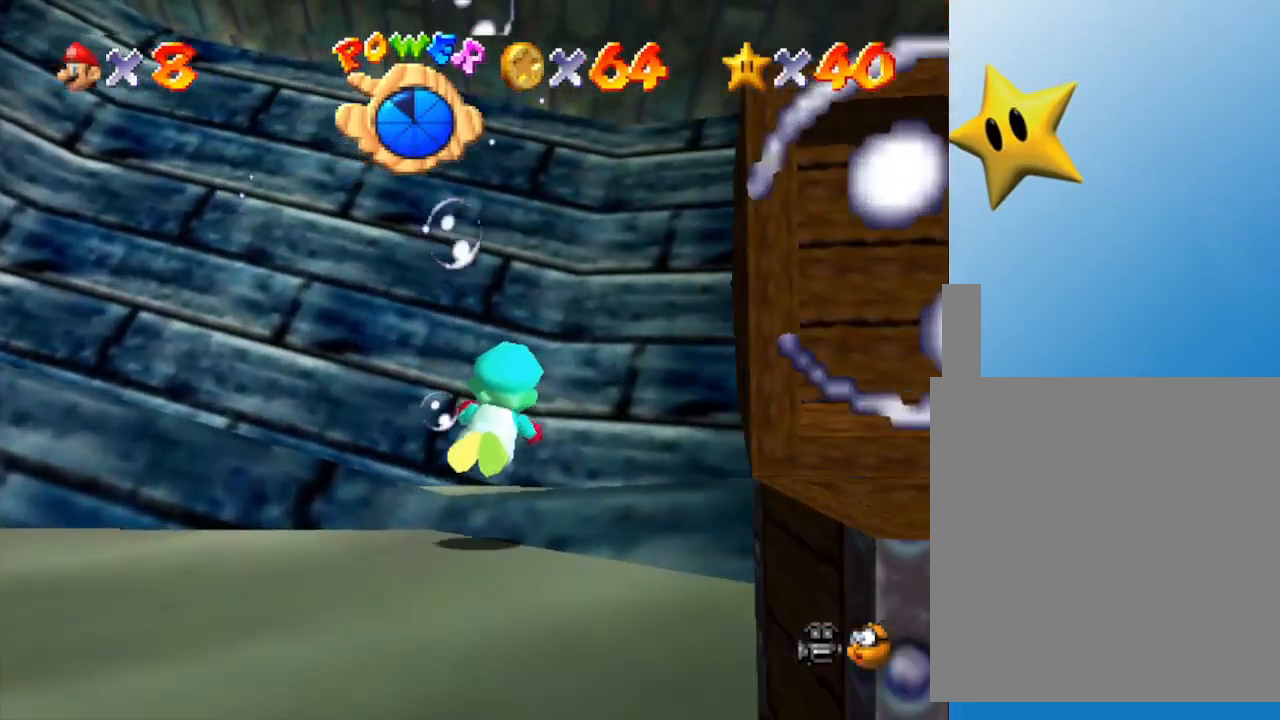
{"buttons": [], "left_stick": "center", "events": [[450, "left_stick", "center"]]}
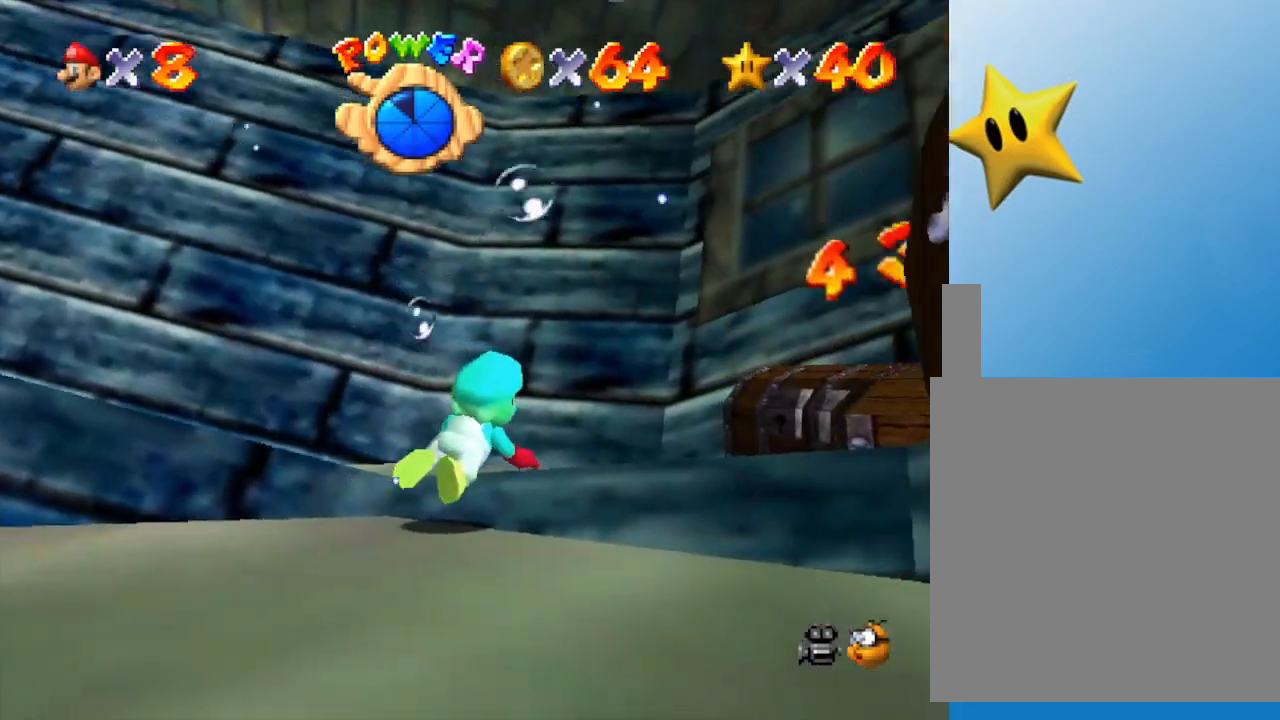
{"buttons": [], "left_stick": "right", "events": [[50, "R1", "down"], [317, "R1", "up"], [500, "left_stick", "right"]]}
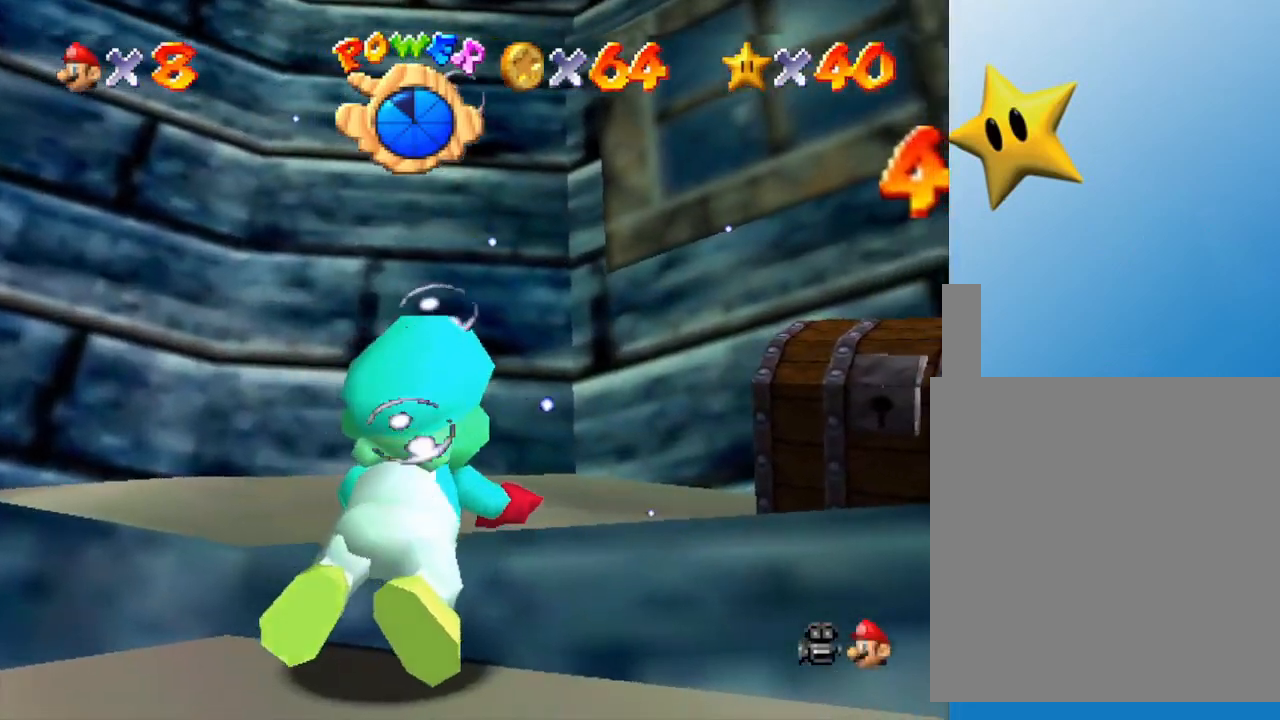
{"buttons": ["A"], "left_stick": "right", "events": [[467, "A", "down"]]}
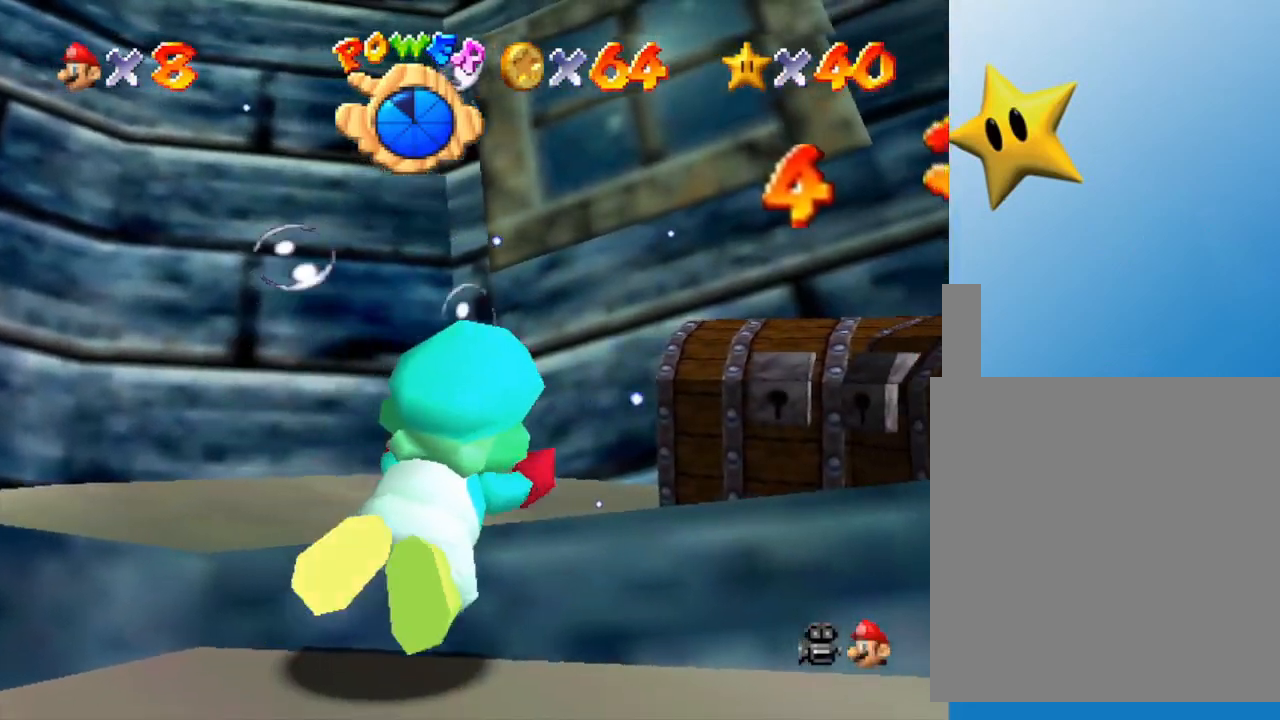
{"buttons": [], "left_stick": "right", "events": [[117, "A", "up"]]}
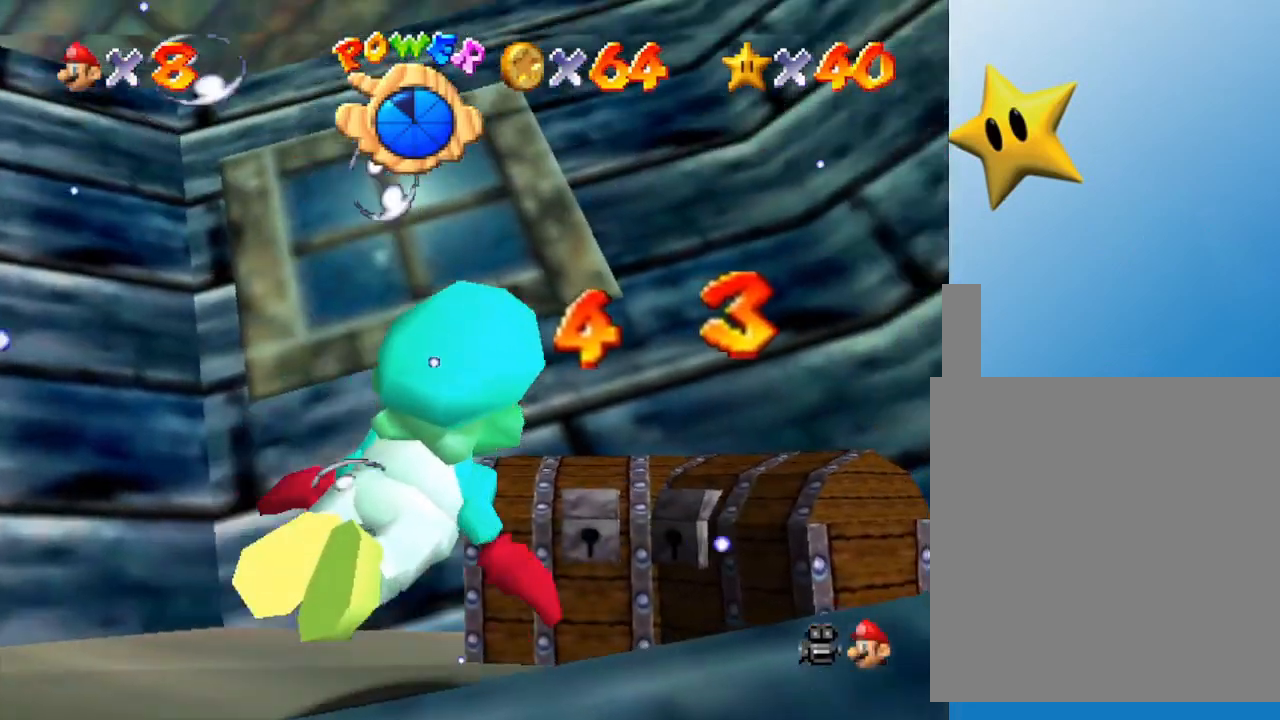
{"buttons": [], "left_stick": "right", "events": [[100, "left_stick", "center"], [350, "left_stick", "right"]]}
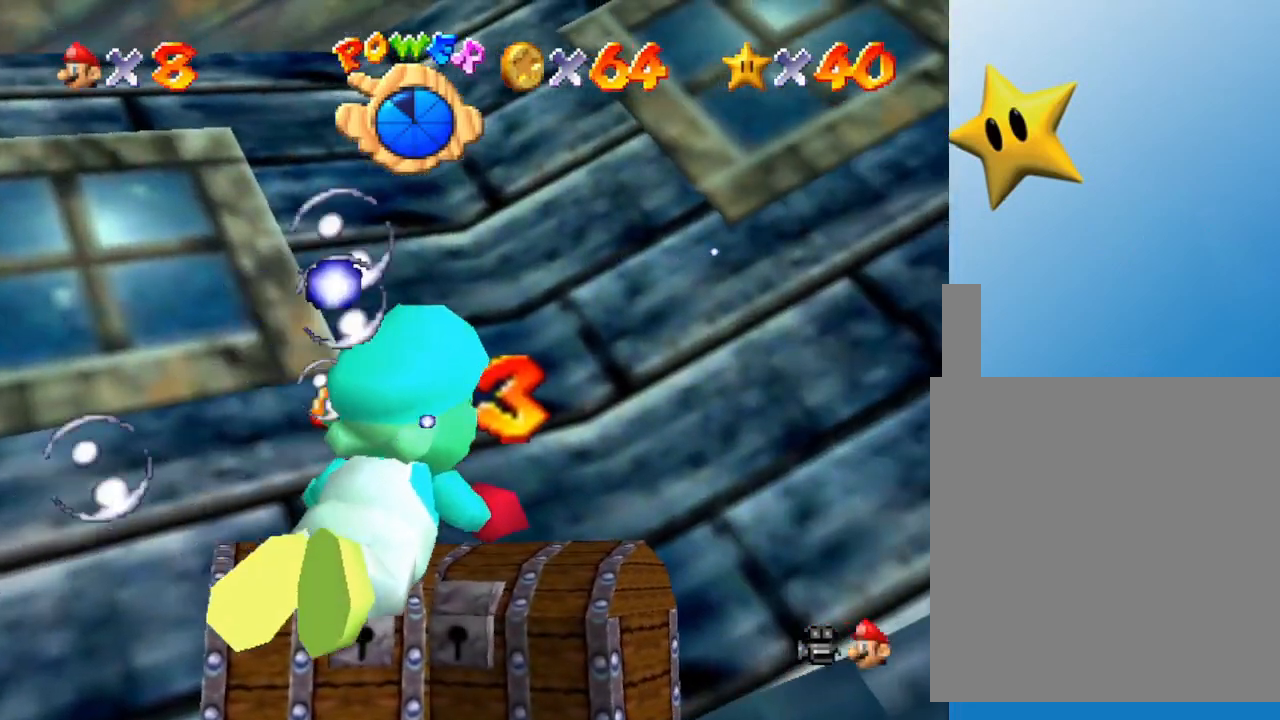
{"buttons": ["A"], "left_stick": "up", "events": [[133, "left_stick", "center"], [317, "left_stick", "up"], [483, "A", "down"]]}
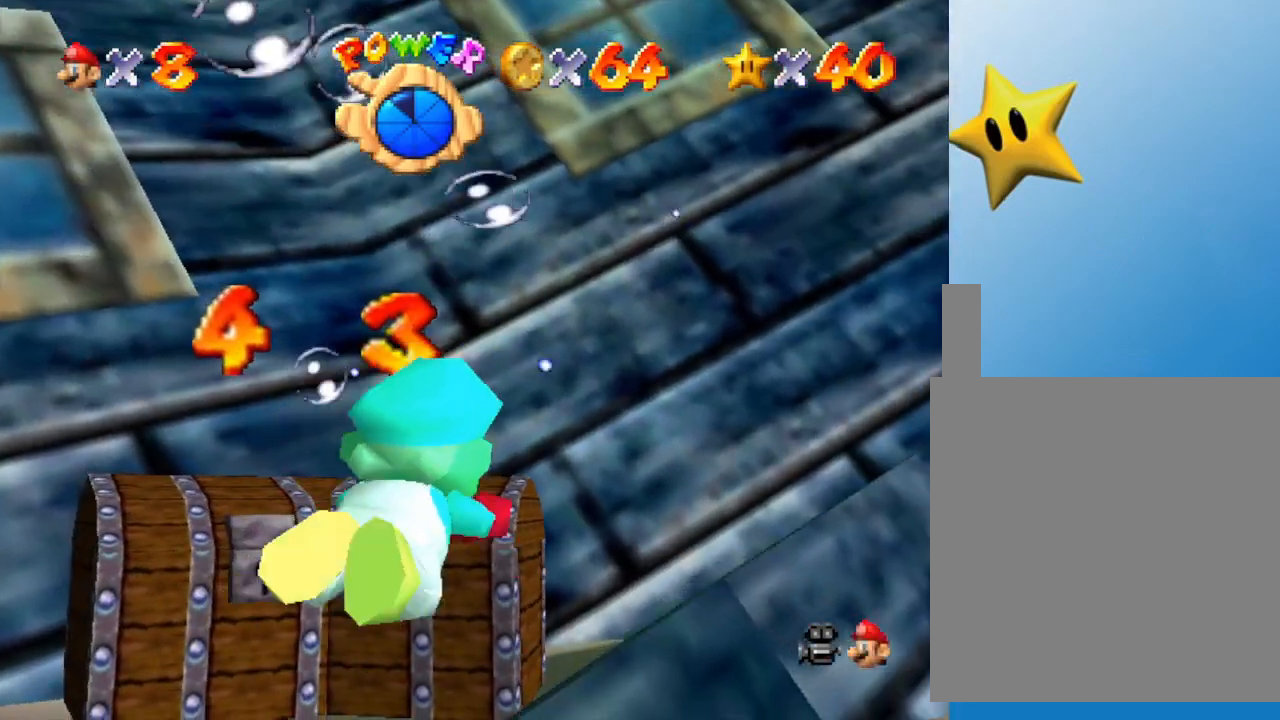
{"buttons": [], "left_stick": "up-left", "events": [[150, "A", "up"], [233, "left_stick", "center"], [467, "left_stick", "up-left"]]}
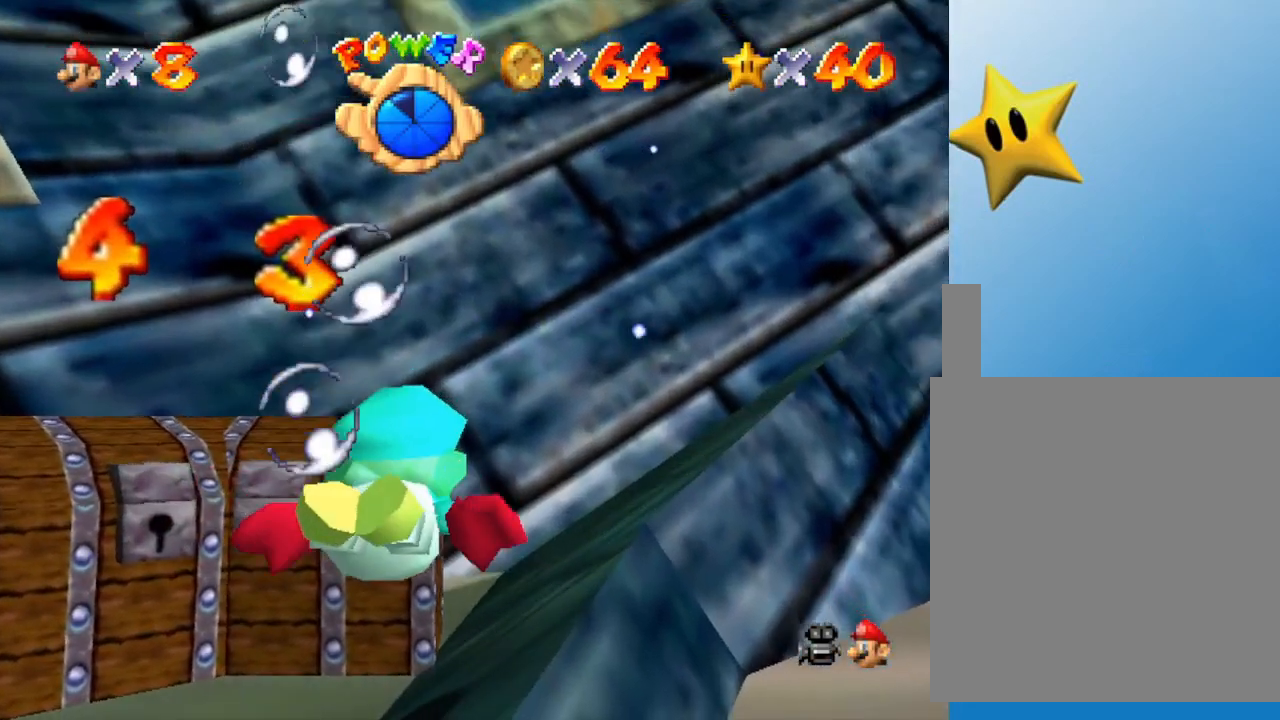
{"buttons": [], "left_stick": "up-left", "events": []}
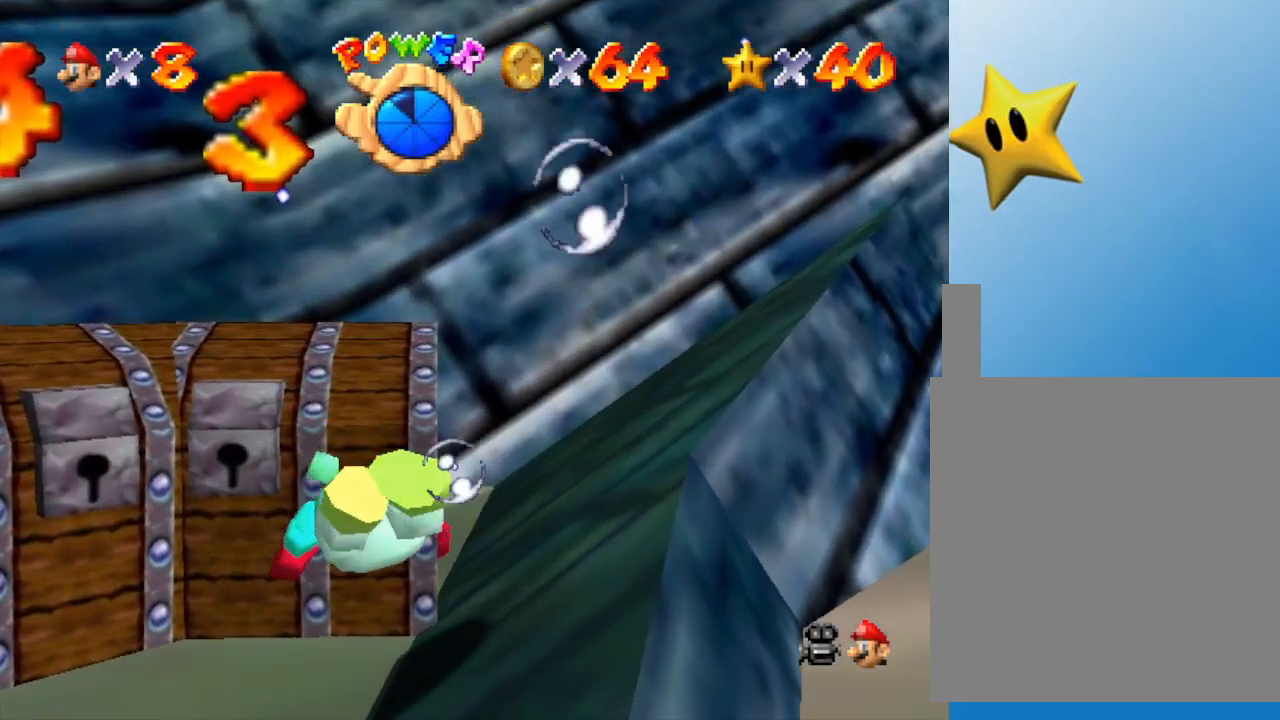
{"buttons": [], "left_stick": "left", "events": [[50, "left_stick", "center"], [350, "left_stick", "left"]]}
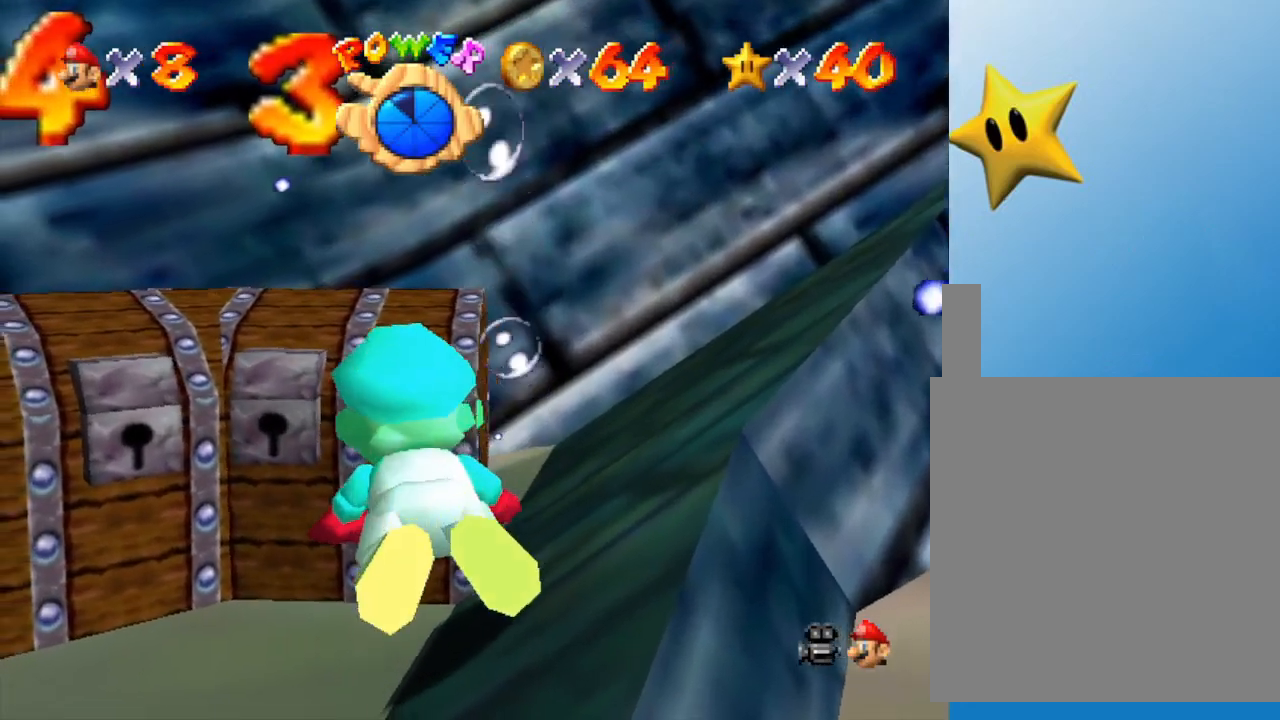
{"buttons": [], "left_stick": "center", "events": [[83, "left_stick", "center"], [167, "A", "down"], [300, "A", "up"]]}